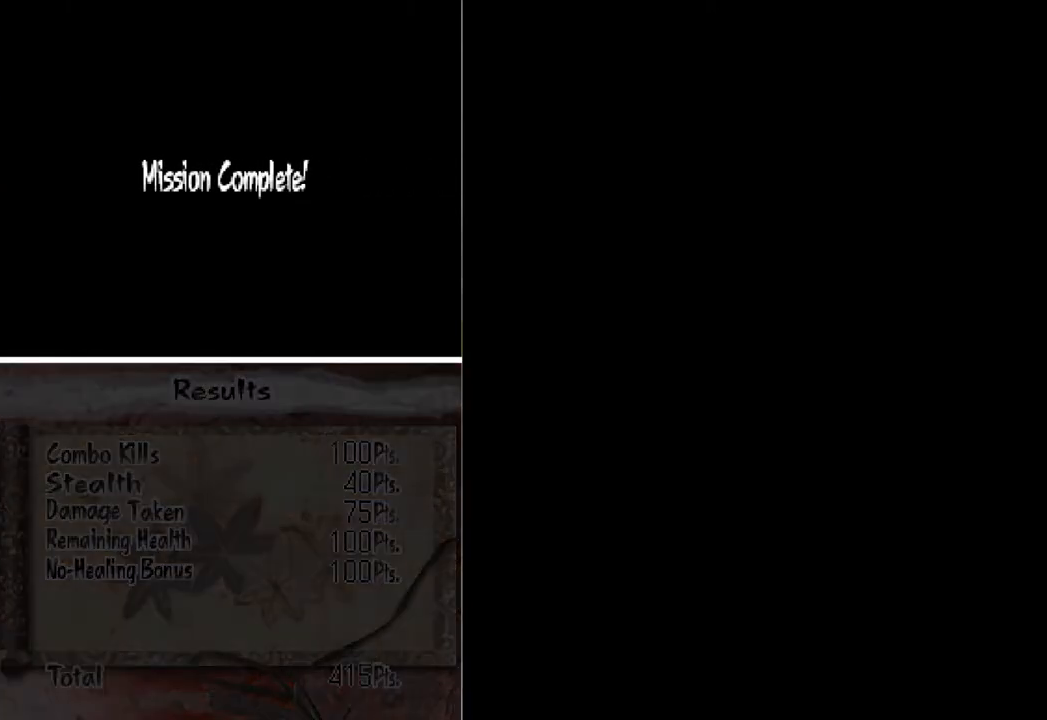
Gameplay with a controller (Xbox layout); each line is a JSON object with the inputs held at the frame after it. "button_events" lists button changes between this image and that frame as [ms after this image, input, new state], when the widget could be followed in between (sticks are given only as held states). Not read: L1 L3 R1 R3 left_stick right_stick.
{"buttons": [], "button_events": [[133, "B", "down"], [233, "B", "up"], [433, "B", "down"], [500, "B", "up"]]}
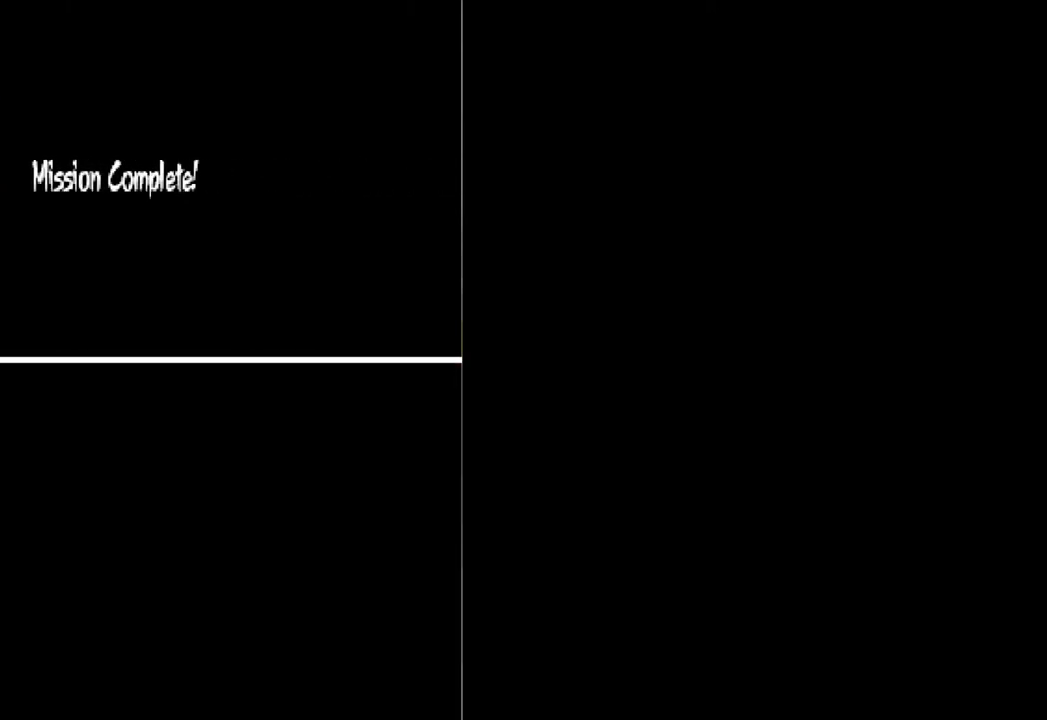
{"buttons": [], "button_events": []}
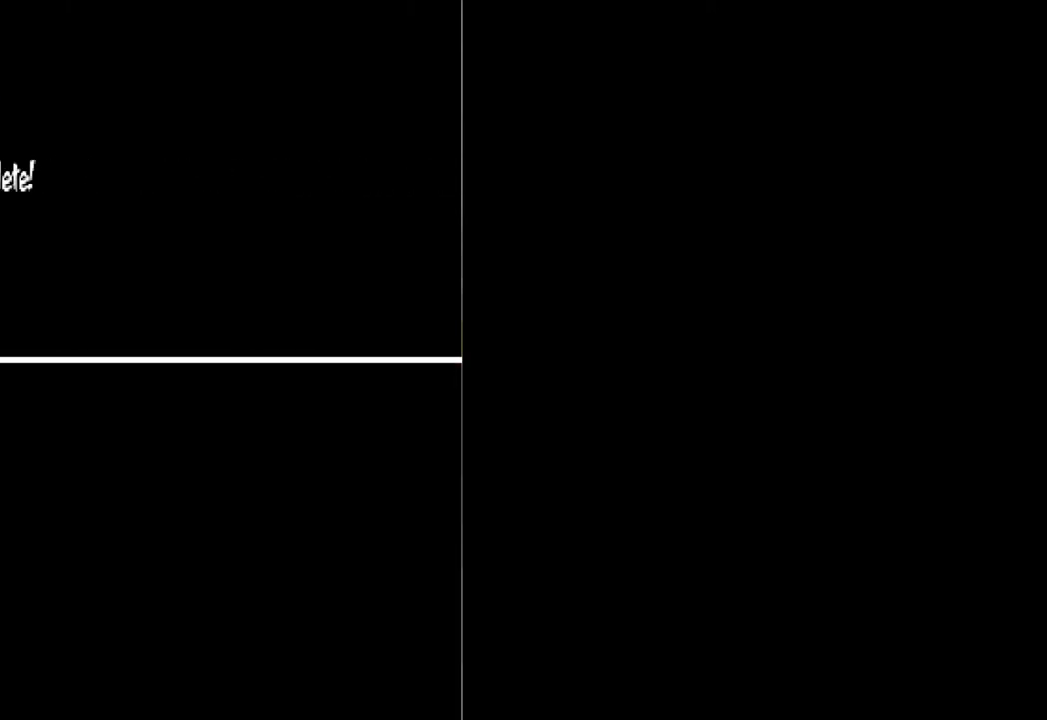
{"buttons": ["B"], "button_events": [[267, "B", "down"], [333, "B", "up"], [400, "B", "down"]]}
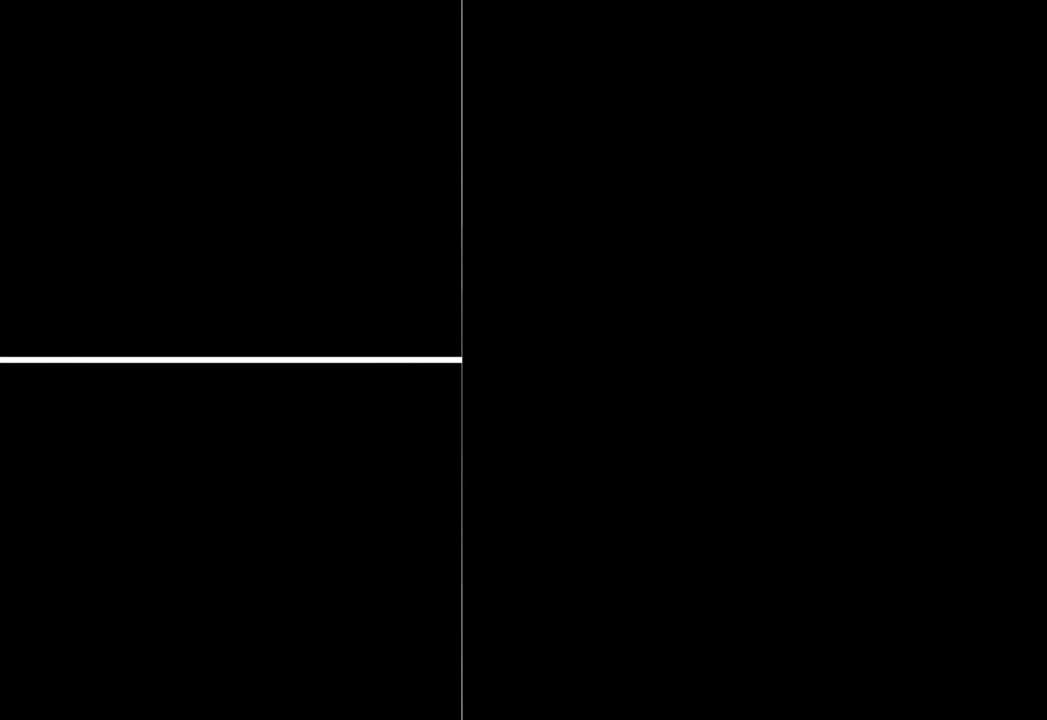
{"buttons": ["START"], "button_events": [[100, "B", "up"], [467, "START", "down"]]}
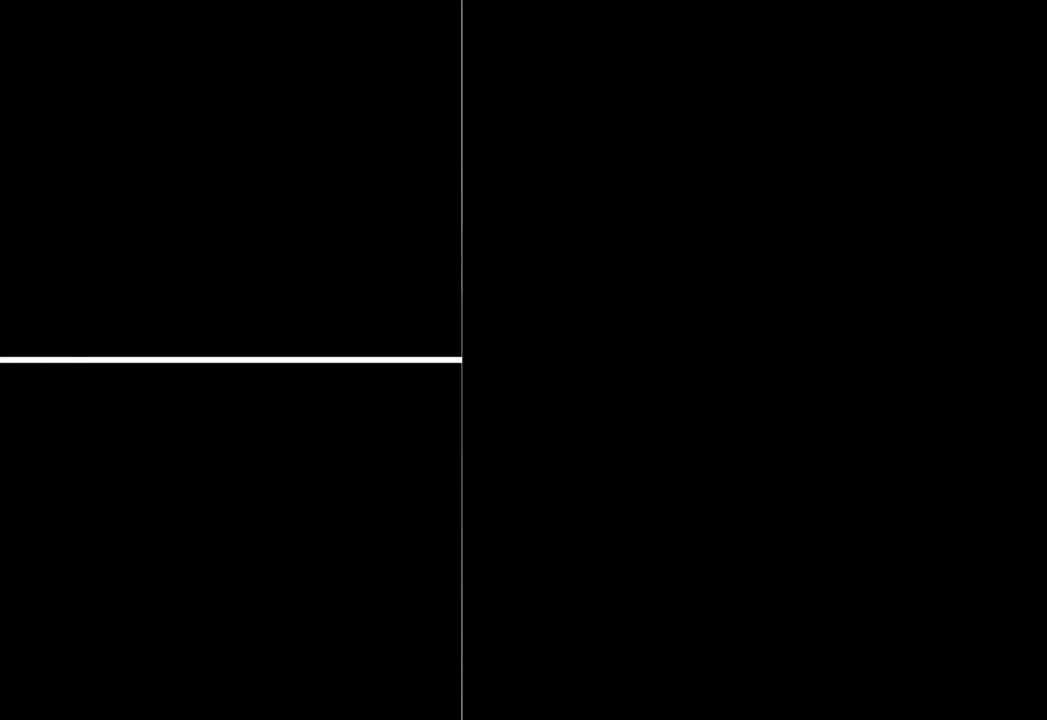
{"buttons": [], "button_events": [[33, "START", "up"], [133, "START", "down"], [200, "START", "up"]]}
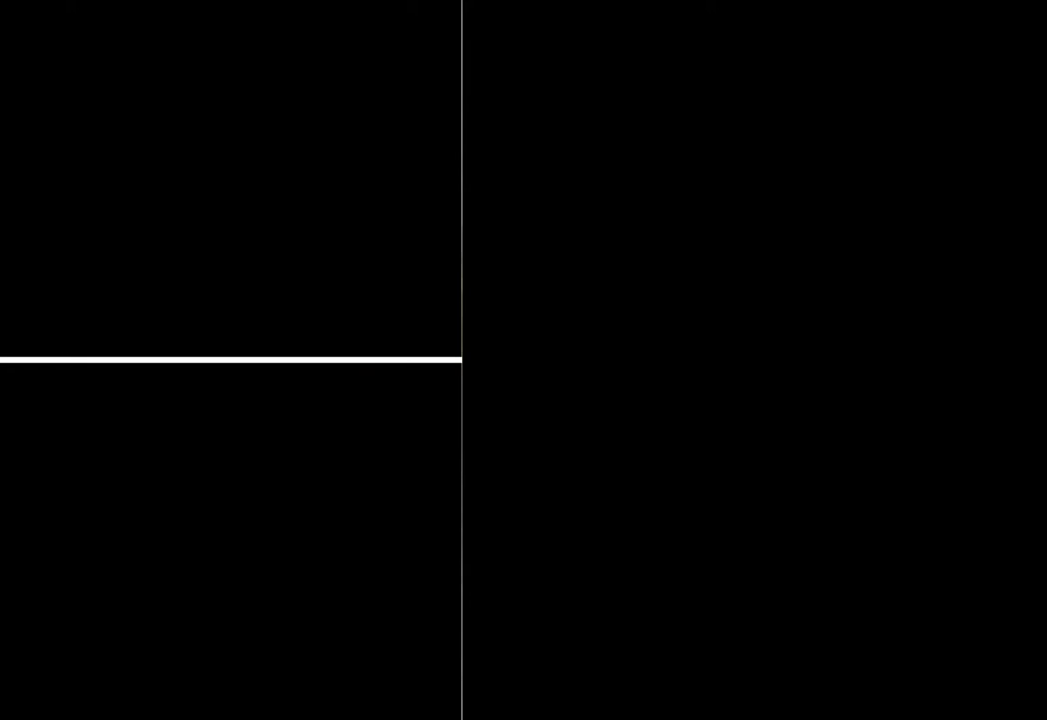
{"buttons": [], "button_events": [[33, "START", "down"], [233, "START", "up"], [300, "START", "down"], [367, "START", "up"]]}